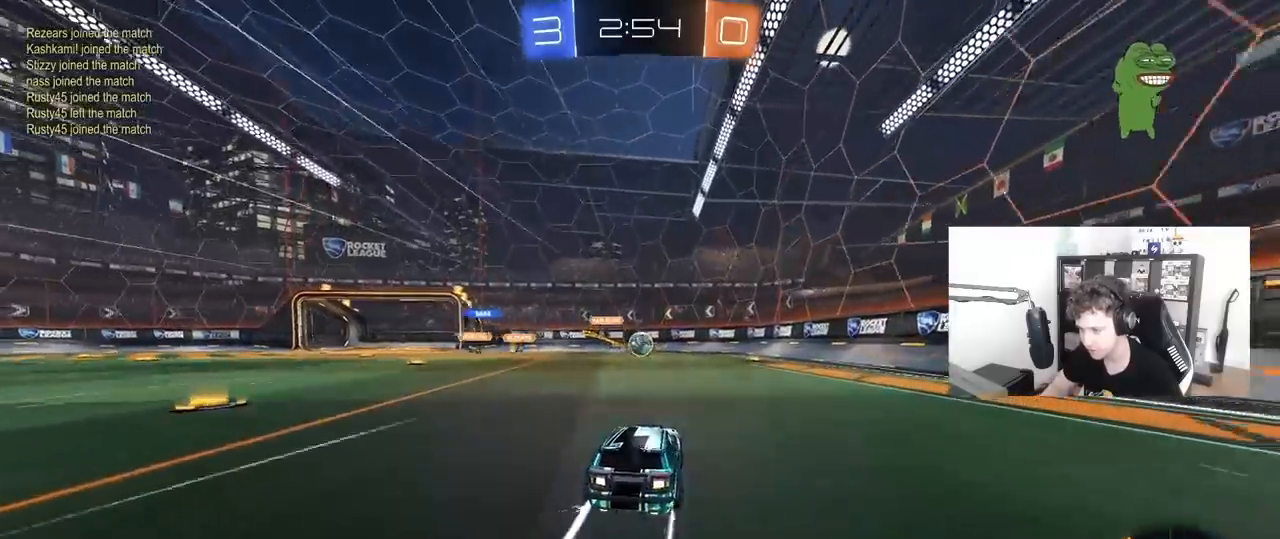
Gameplay with keyboard and mouse; each line is a JSON object with the keys and mouse buttons held at the frame after it. "events" lists presses ("down") and releases ("up") of "1", "2", "3", "4", "5", "a", "alt", "c", "caps_lock", "ctrl", "d", "e", "f", "g", "q", "r", "s", "shift", "space", "t", "tab", "v", "w", "x", "z", "mouse_left", "mouse_wheel" and "mouse_right" between this image and that frame as [ms after this image, input, new state], when the widget could be followed in between. "mouse_left", "mouse_wheel", "mouse_right" = the "left", "wheel", "right" buttons of the "mouse" list. No other keys are recorded. "wheel" means that the mouse wheel is clicked or scrolled. "mouse_move" is the direction in which the mouse moves at that frame (one of eight, or "still"), when it could be read.
{"keys": ["s"], "mouse": [], "mouse_move": "still", "events": [[267, "d", "down"], [317, "d", "up"], [317, "w", "up"], [400, "s", "down"]]}
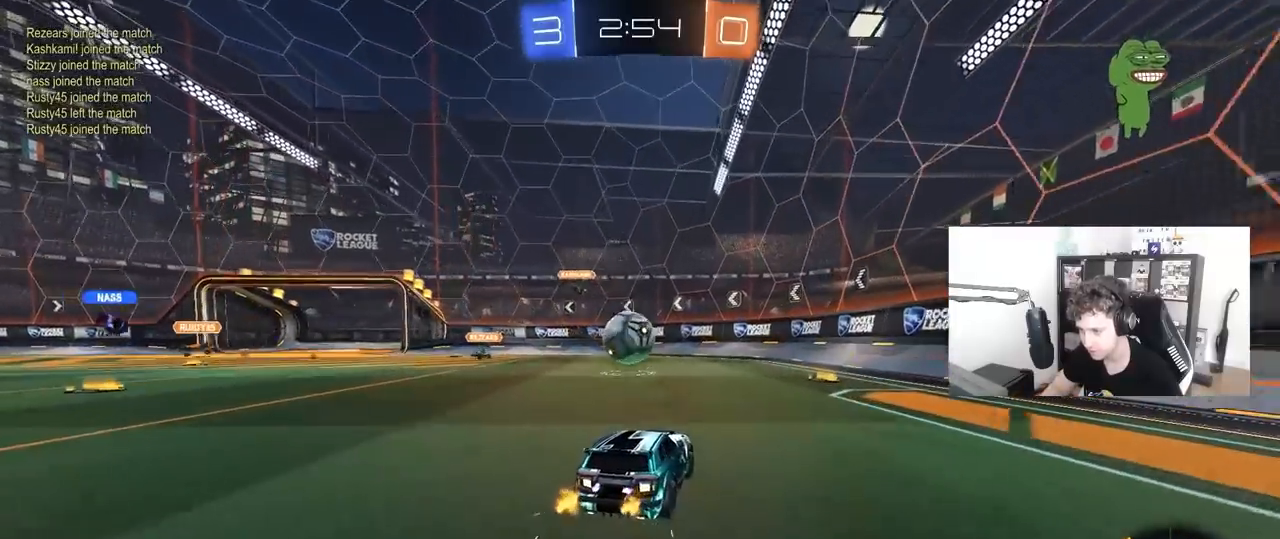
{"keys": ["a", "shift", "w"], "mouse": [], "mouse_move": "still", "events": [[50, "a", "down"], [133, "a", "up"], [133, "s", "up"], [333, "a", "down"], [333, "w", "down"], [417, "shift", "down"]]}
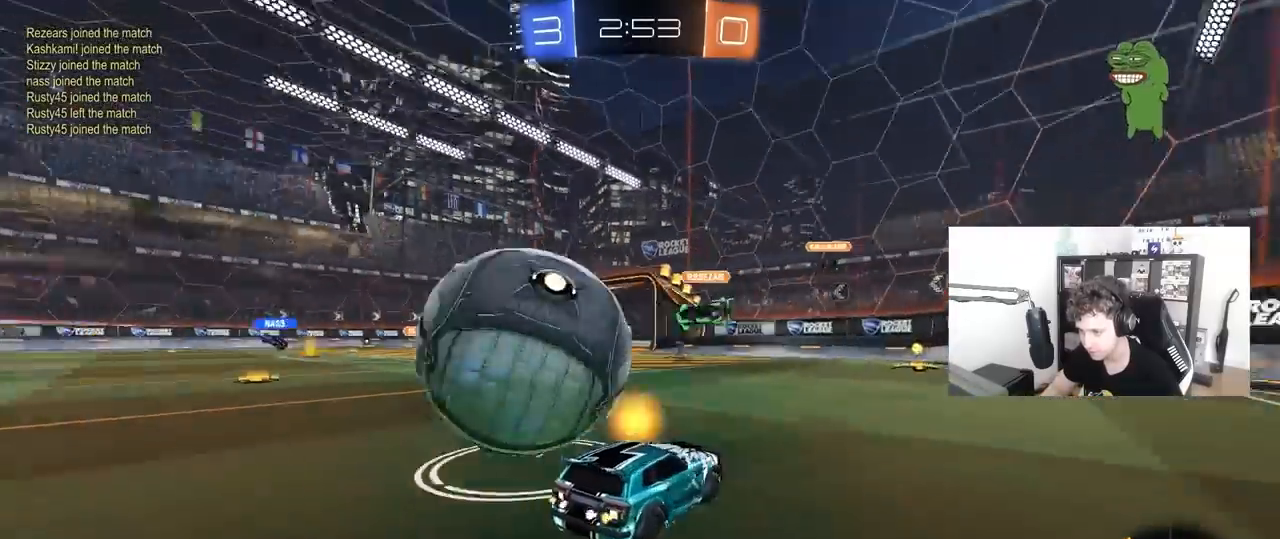
{"keys": ["w"], "mouse": [], "mouse_move": "still", "events": [[17, "shift", "up"], [150, "shift", "down"], [250, "shift", "up"], [350, "a", "up"]]}
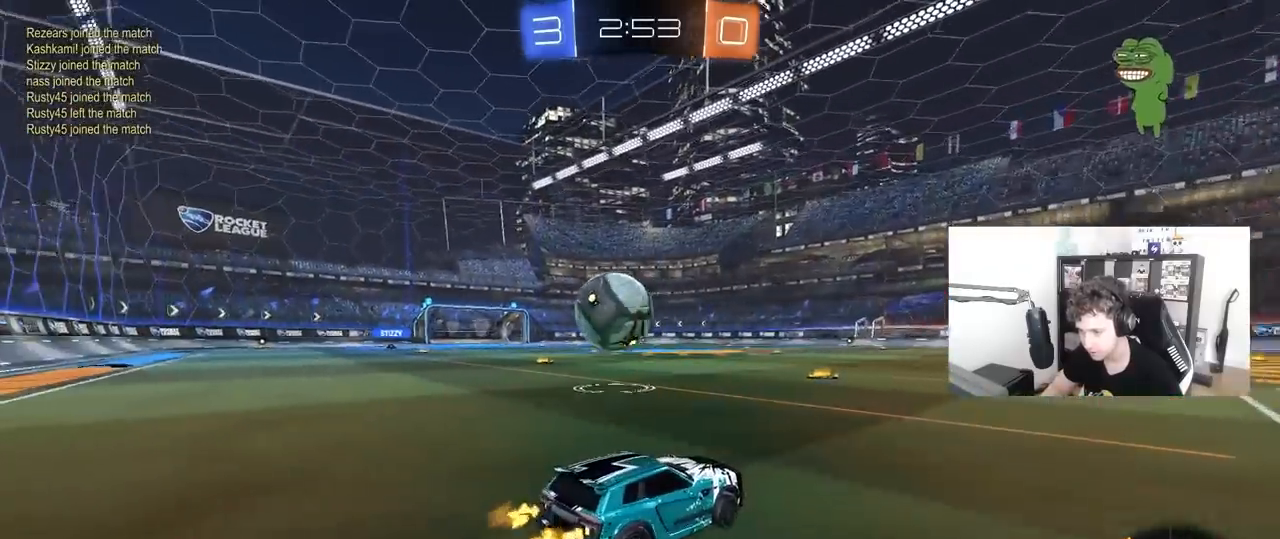
{"keys": ["w"], "mouse": ["left"], "mouse_move": "still", "events": [[33, "mouse_left", "down"], [117, "d", "down"], [217, "space", "down"], [400, "d", "up"], [400, "space", "up"], [450, "a", "down"], [500, "a", "up"]]}
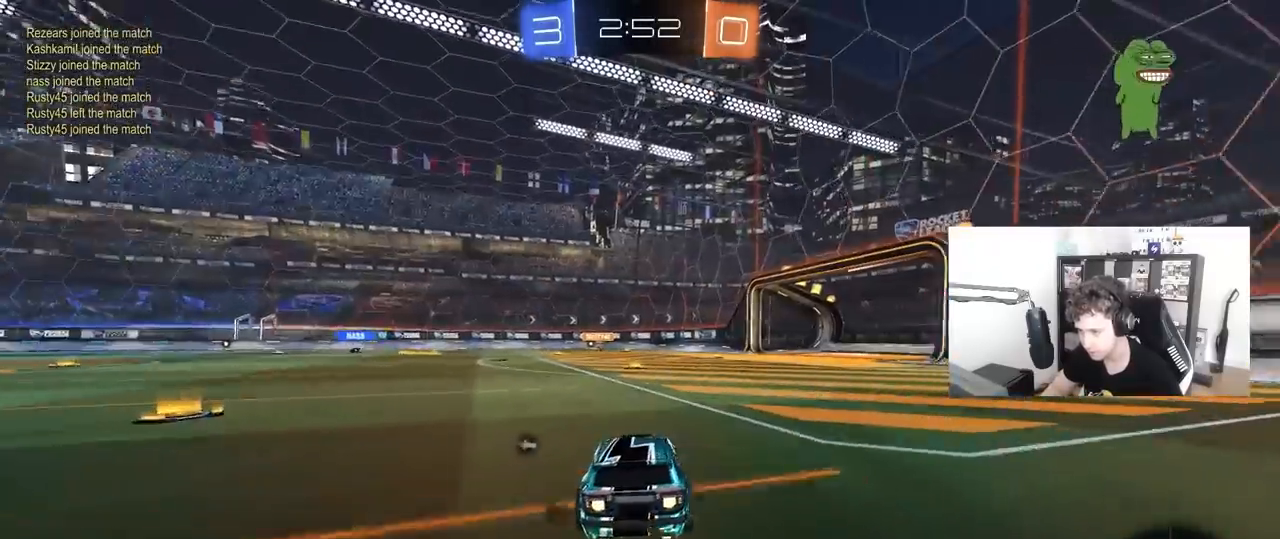
{"keys": ["w"], "mouse": ["left"], "mouse_move": "still", "events": [[50, "d", "down"], [133, "d", "up"], [233, "d", "down"], [333, "d", "up"]]}
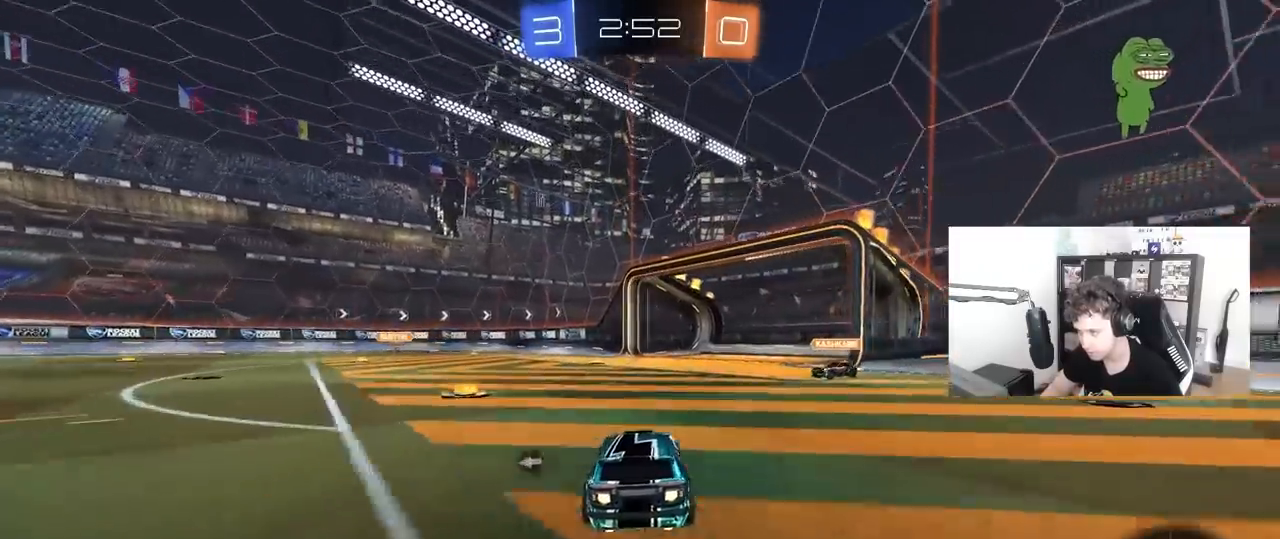
{"keys": ["d", "shift"], "mouse": [], "mouse_move": "left", "events": [[17, "a", "down"], [67, "a", "up"], [67, "w", "up"], [100, "d", "down"], [150, "mouse_left", "up"], [150, "mouse_right", "down"], [200, "mouse_right", "up"], [350, "mouse_right", "down"], [350, "shift", "down"], [483, "mouse_right", "up"]]}
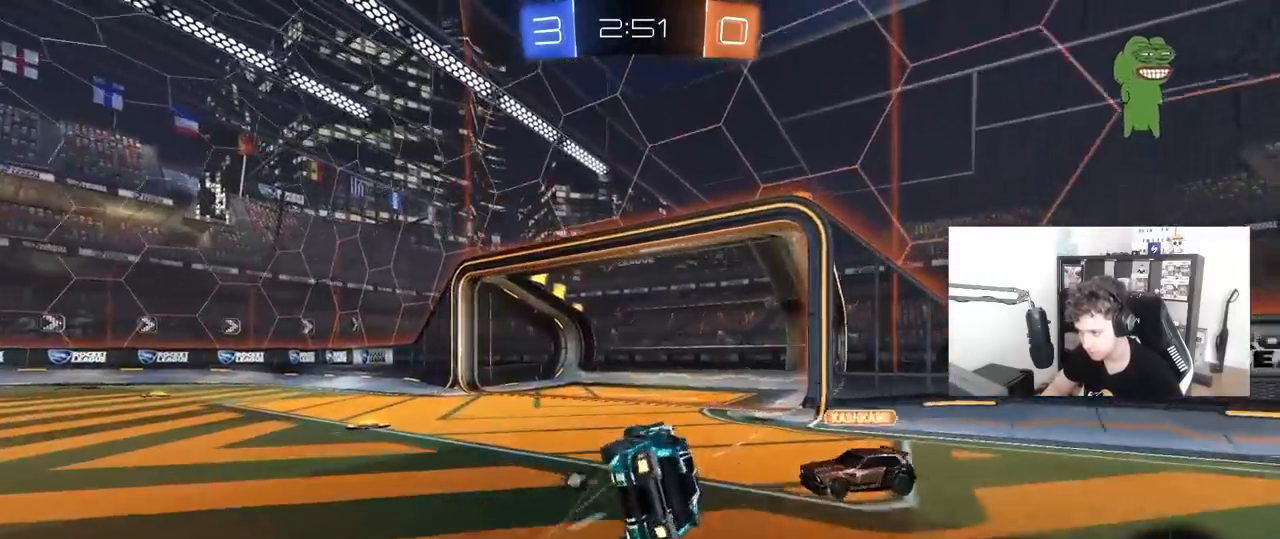
{"keys": [], "mouse": [], "mouse_move": "still", "events": [[167, "space", "down"], [350, "space", "up"], [400, "shift", "up"], [450, "d", "up"]]}
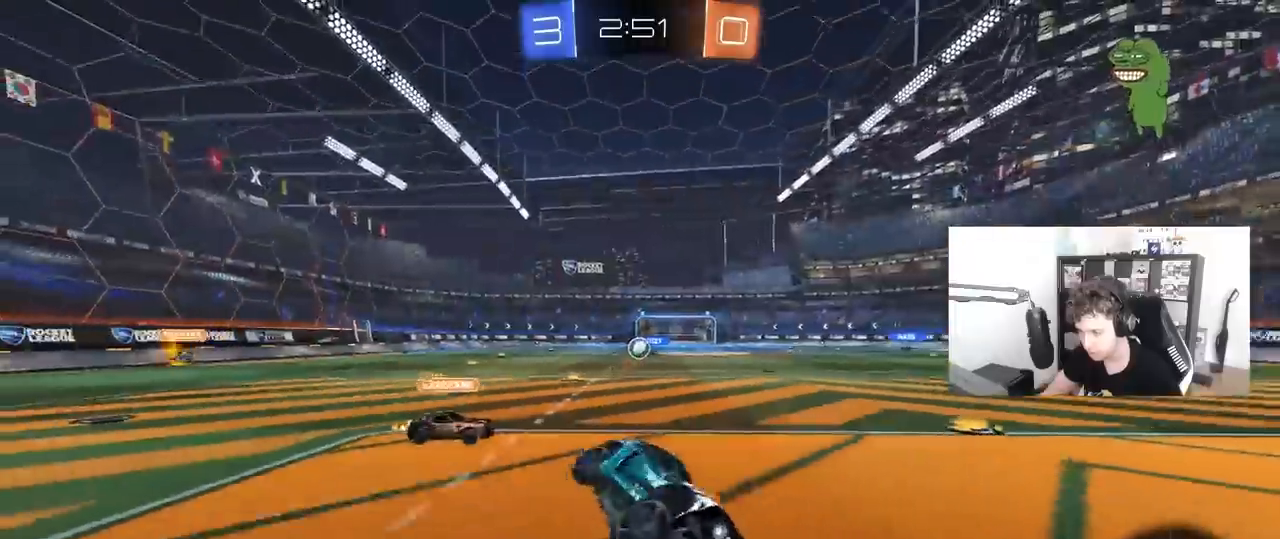
{"keys": ["d", "w"], "mouse": ["left"], "mouse_move": "still", "events": [[333, "d", "down"], [367, "w", "down"], [467, "mouse_left", "down"]]}
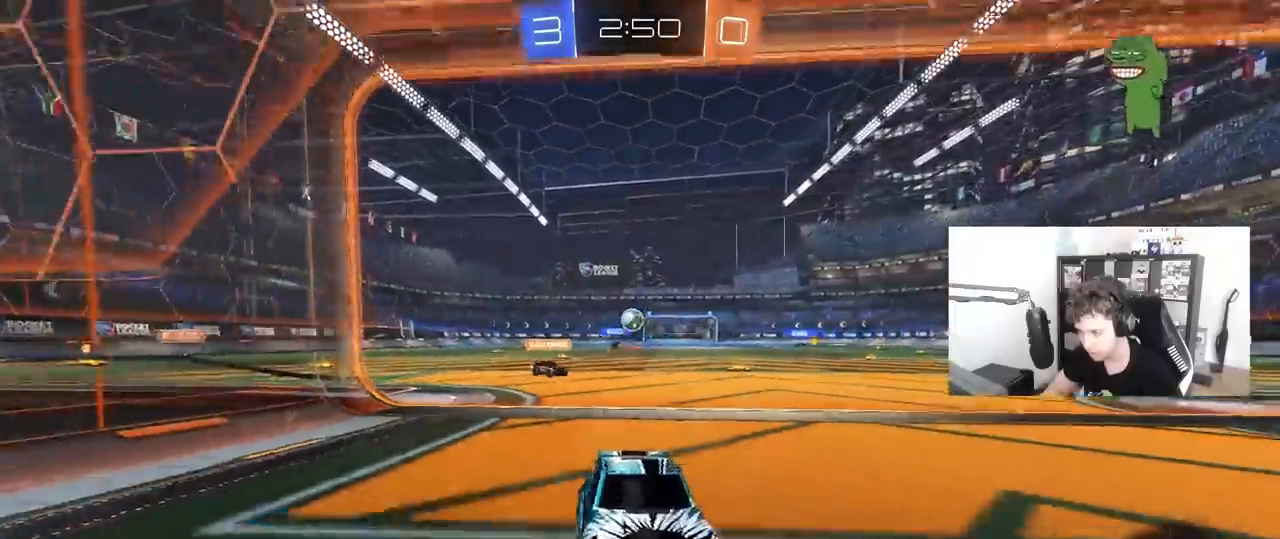
{"keys": ["d", "w"], "mouse": ["left"], "mouse_move": "still", "events": [[117, "d", "up"], [350, "d", "down"], [350, "mouse_left", "up"], [433, "mouse_left", "down"]]}
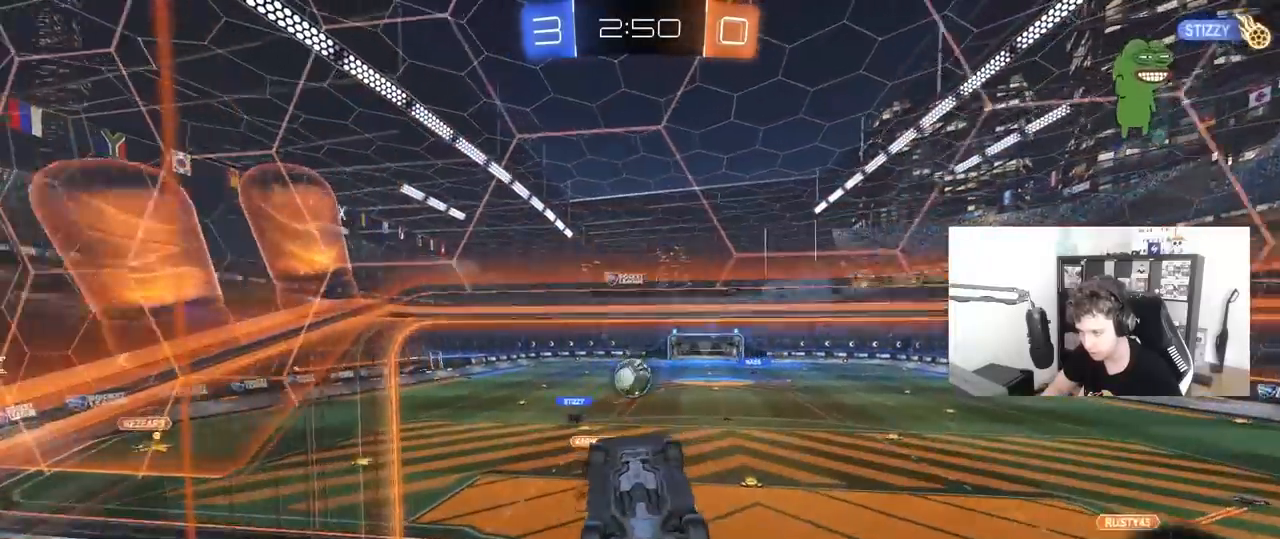
{"keys": ["a", "shift"], "mouse": [], "mouse_move": "still", "events": [[33, "a", "down"], [33, "d", "up"], [33, "mouse_right", "down"], [33, "w", "up"], [167, "shift", "down"], [267, "mouse_right", "up"], [400, "mouse_left", "up"]]}
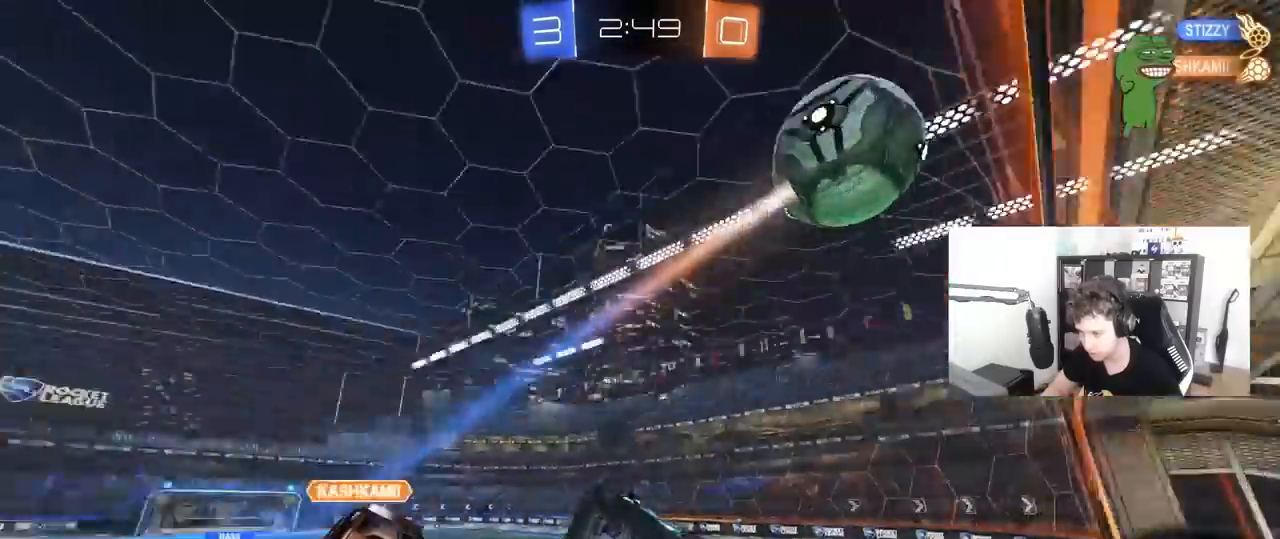
{"keys": ["shift", "space", "w"], "mouse": [], "mouse_move": "still", "events": [[83, "mouse_right", "down"], [83, "w", "down"], [133, "a", "up"], [233, "mouse_right", "up"], [467, "space", "down"]]}
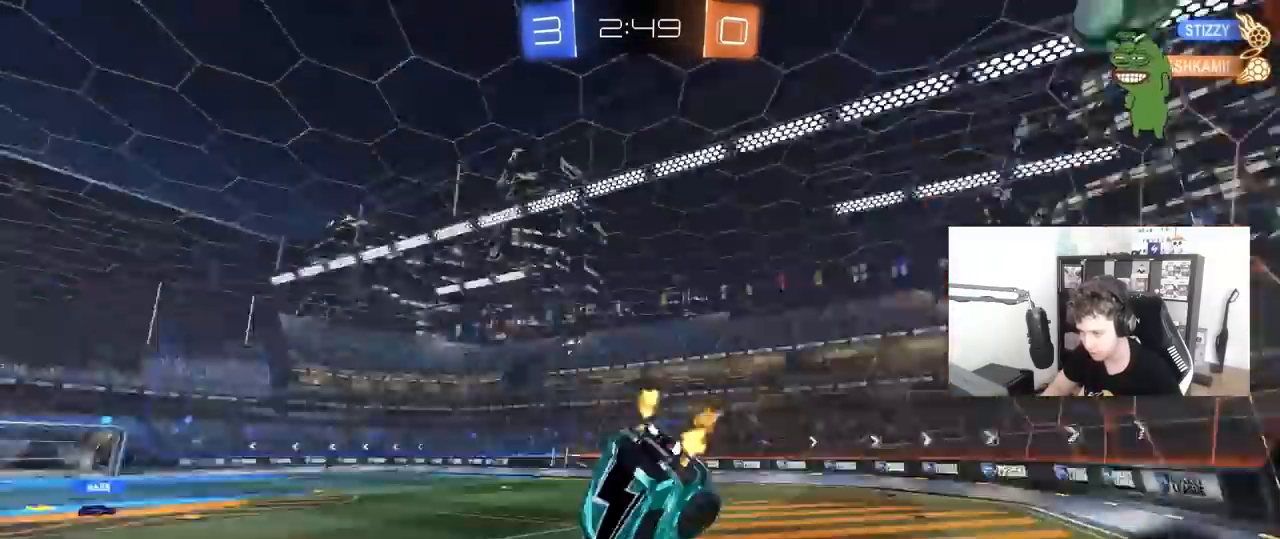
{"keys": ["a", "shift"], "mouse": [], "mouse_move": "still", "events": [[117, "shift", "up"], [117, "space", "up"], [200, "a", "down"], [200, "shift", "down"], [250, "w", "up"]]}
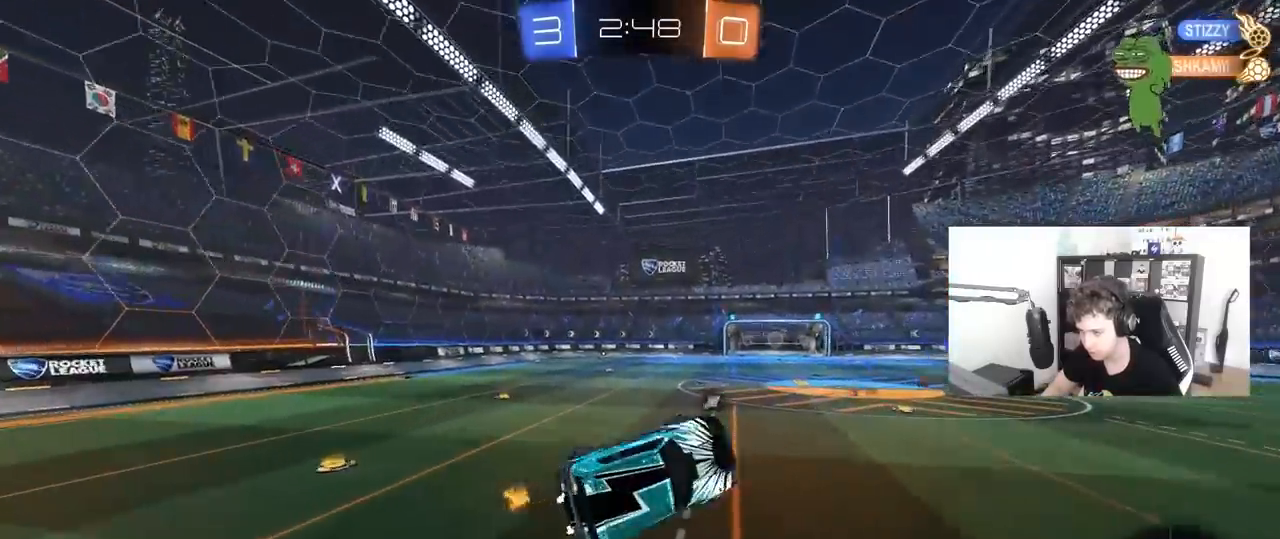
{"keys": [], "mouse": ["left"], "mouse_move": "still", "events": [[33, "shift", "up"], [117, "mouse_left", "down"], [167, "space", "down"], [267, "a", "up"], [367, "space", "up"]]}
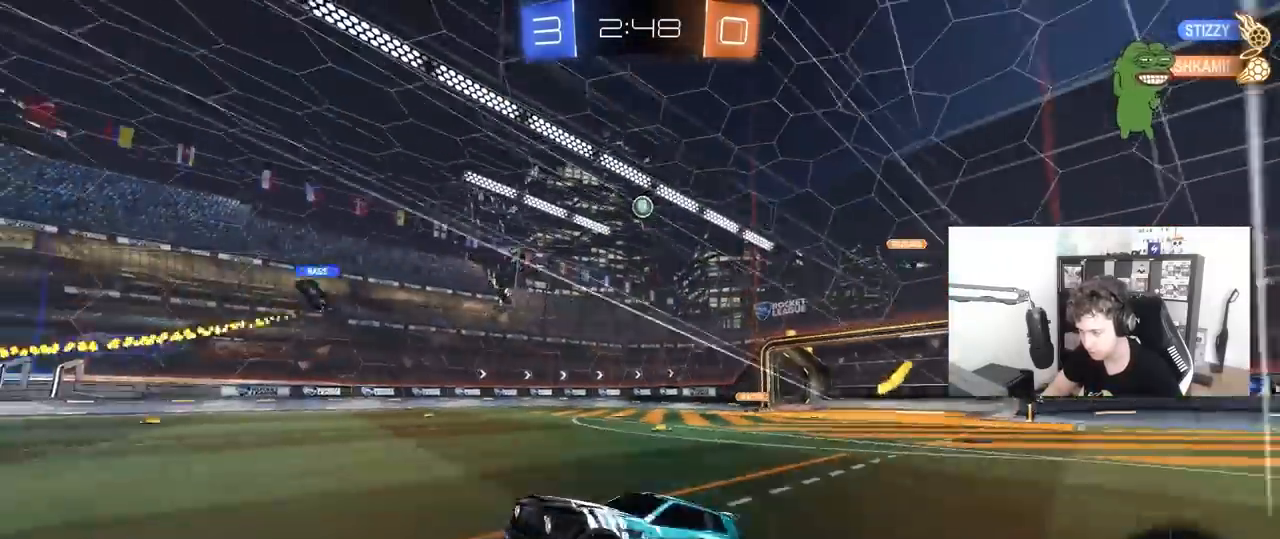
{"keys": ["d", "w"], "mouse": [], "mouse_move": "still", "events": [[50, "mouse_left", "up"], [50, "w", "down"], [100, "d", "down"]]}
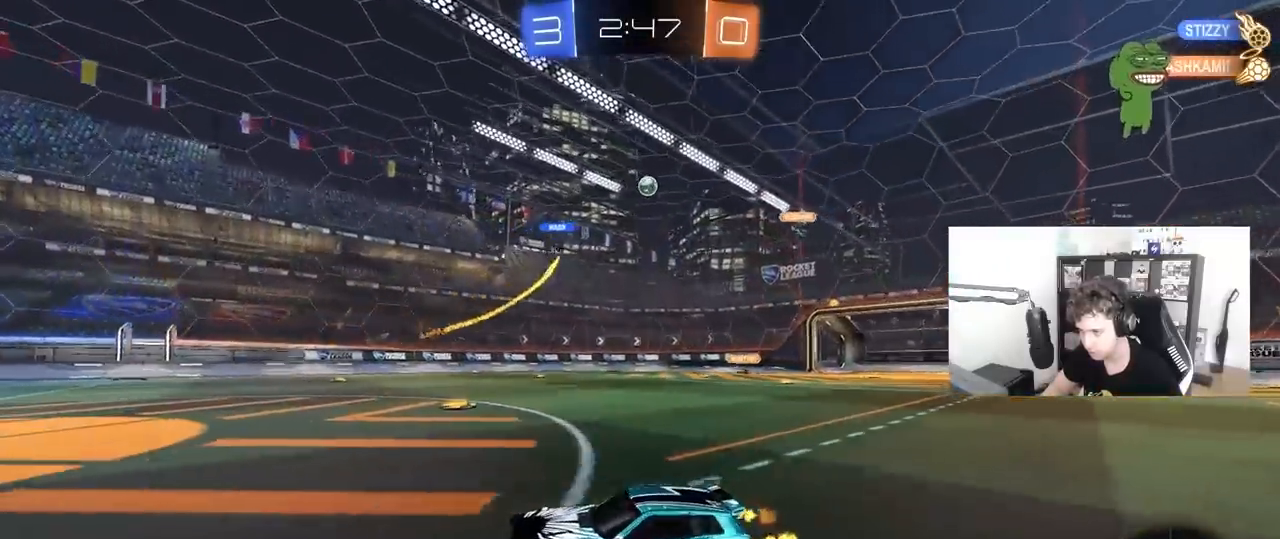
{"keys": ["w"], "mouse": [], "mouse_move": "still", "events": [[67, "d", "up"], [200, "d", "down"], [200, "mouse_left", "down"], [433, "d", "up"], [433, "mouse_left", "up"]]}
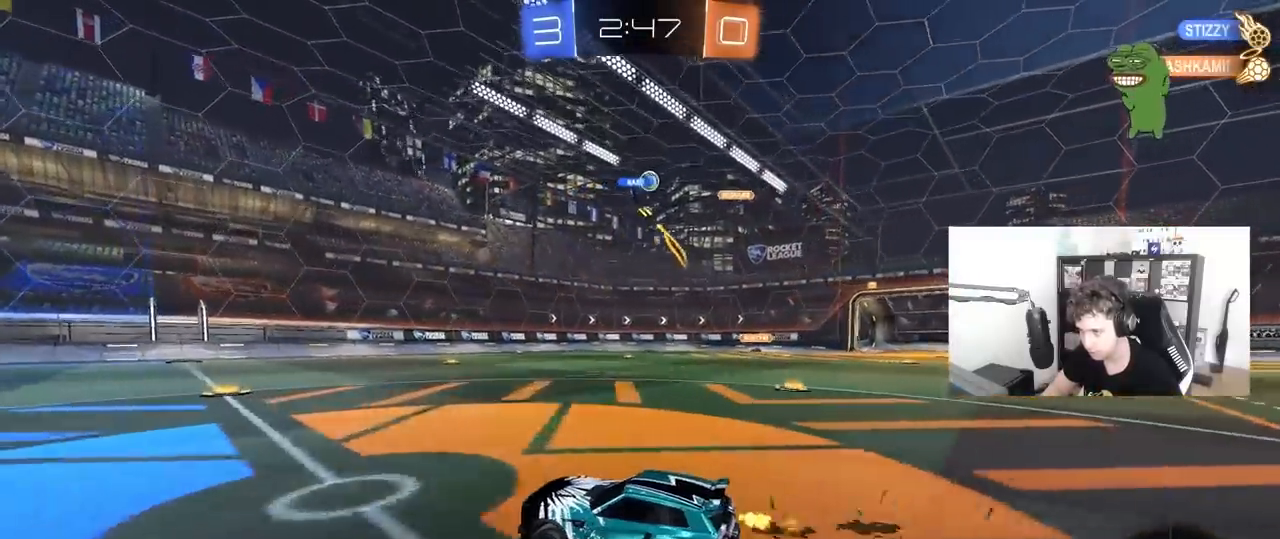
{"keys": ["w"], "mouse": [], "mouse_move": "still", "events": [[33, "d", "down"], [117, "d", "up"], [400, "d", "down"], [500, "d", "up"]]}
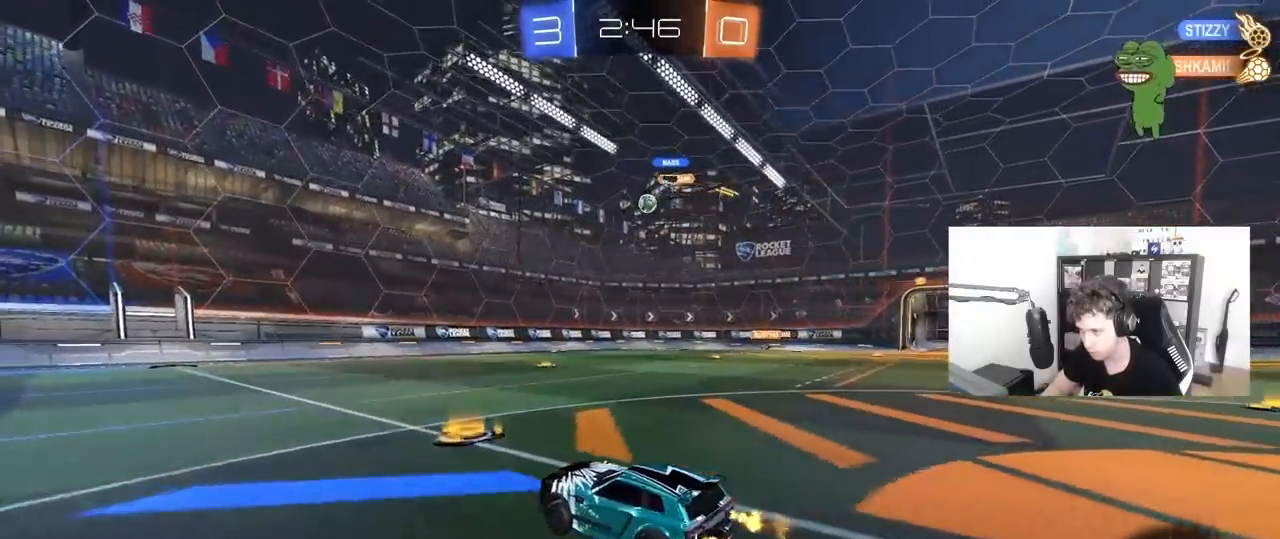
{"keys": ["w"], "mouse": [], "mouse_move": "still", "events": [[333, "a", "down"], [367, "a", "up"]]}
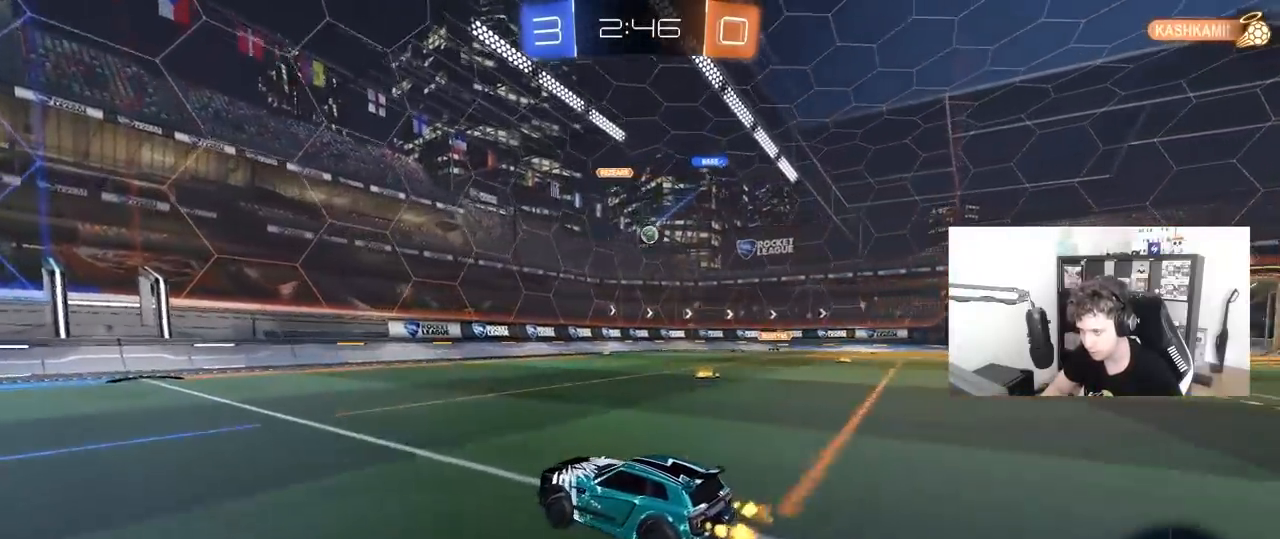
{"keys": ["a", "w"], "mouse": [], "mouse_move": "still", "events": [[117, "d", "down"], [150, "d", "up"], [483, "a", "down"]]}
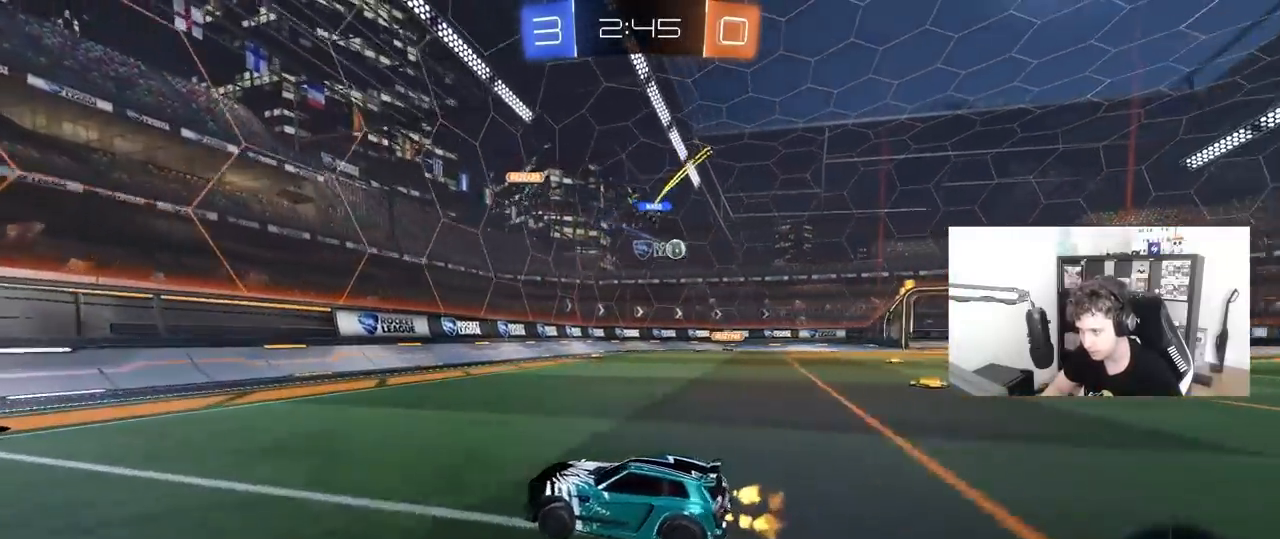
{"keys": ["s"], "mouse": [], "mouse_move": "still", "events": [[117, "a", "up"], [167, "d", "down"], [217, "w", "up"], [317, "d", "up"], [317, "s", "down"]]}
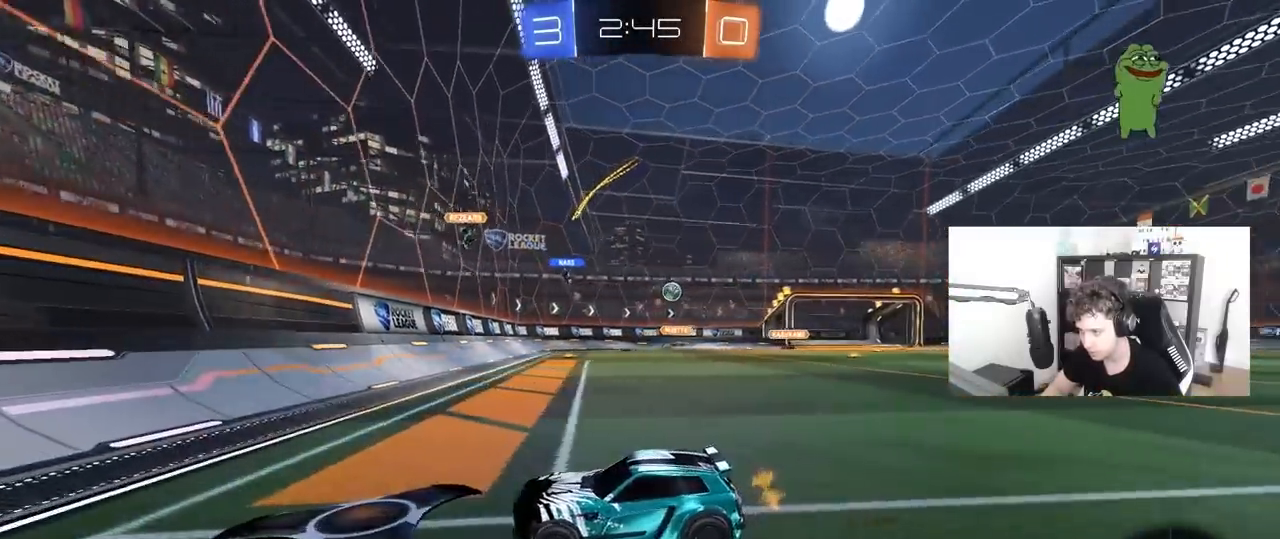
{"keys": ["a", "w"], "mouse": [], "mouse_move": "still", "events": [[133, "a", "down"], [133, "s", "up"], [283, "shift", "down"], [283, "w", "down"], [417, "shift", "up"]]}
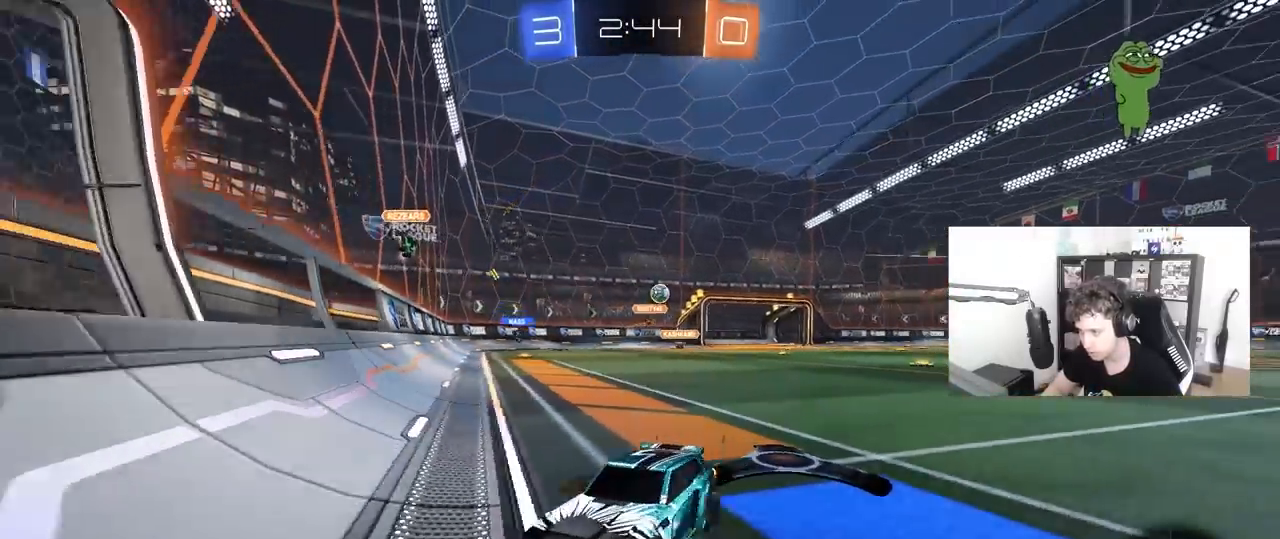
{"keys": ["a", "w"], "mouse": [], "mouse_move": "still", "events": [[117, "shift", "down"], [150, "shift", "up"]]}
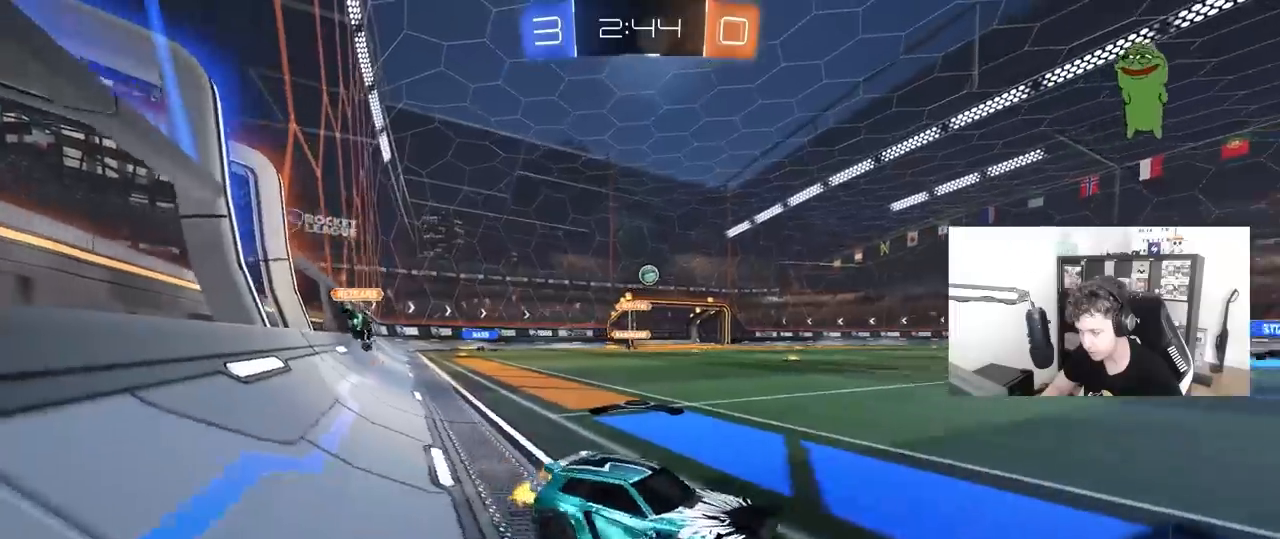
{"keys": ["d", "w"], "mouse": [], "mouse_move": "still", "events": [[317, "a", "up"], [350, "mouse_right", "down"], [400, "a", "down"], [450, "a", "up"], [450, "mouse_right", "up"], [500, "d", "down"]]}
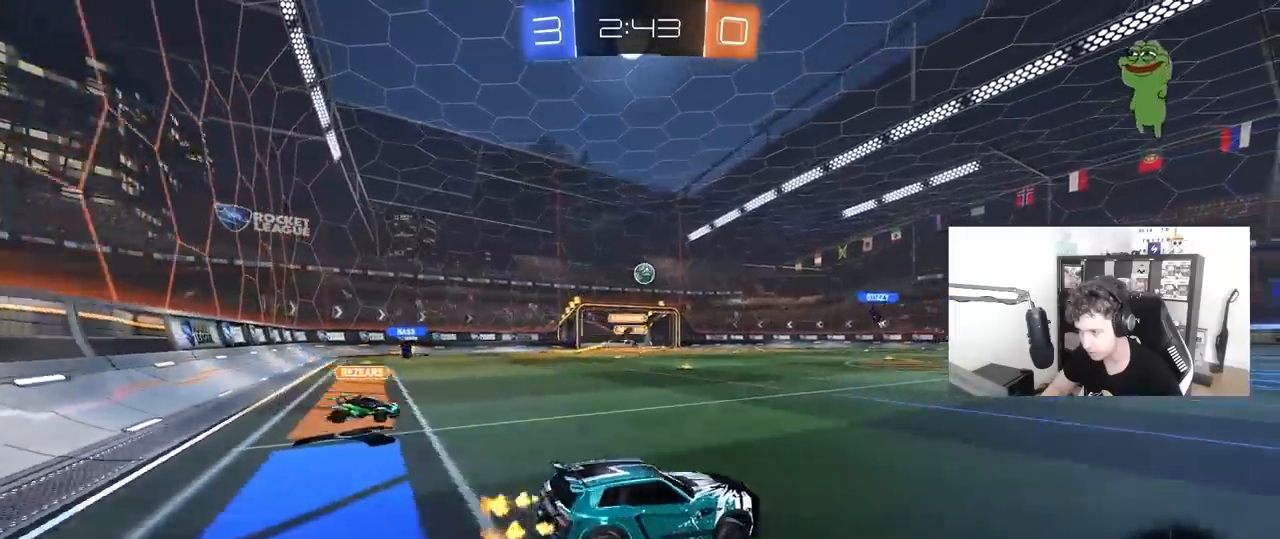
{"keys": ["a", "s"], "mouse": [], "mouse_move": "still", "events": [[50, "w", "up"], [83, "mouse_left", "down"], [133, "d", "up"], [233, "d", "down"], [233, "s", "down"], [283, "mouse_left", "up"], [333, "a", "down"], [367, "d", "up"]]}
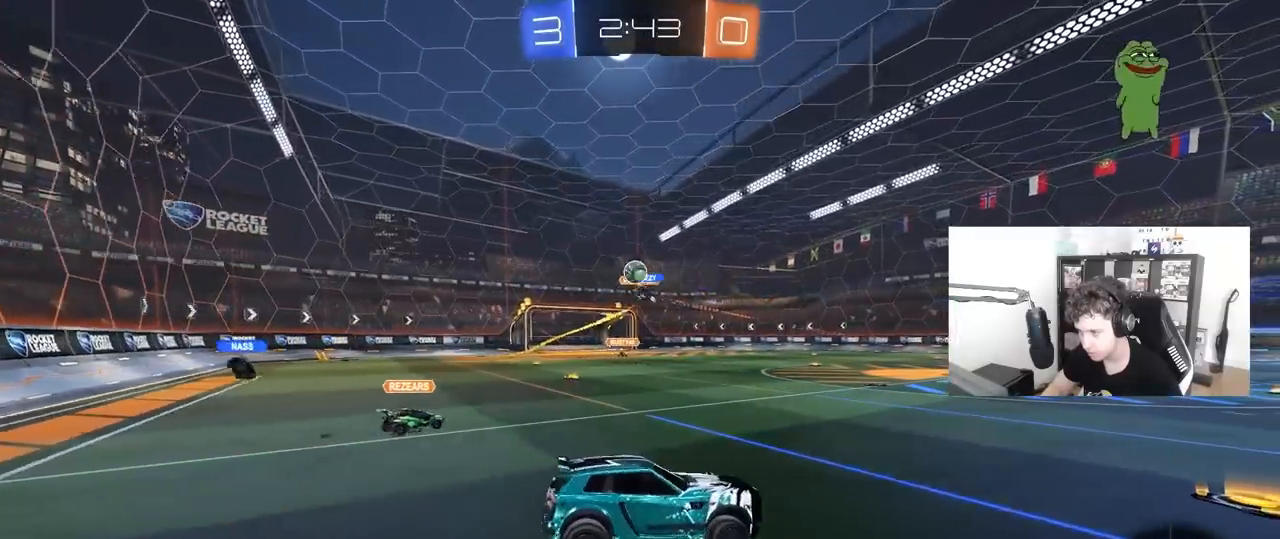
{"keys": ["a", "shift", "w"], "mouse": ["right"], "mouse_move": "still", "events": [[17, "a", "up"], [17, "d", "down"], [67, "d", "up"], [67, "s", "up"], [200, "a", "down"], [350, "a", "up"], [350, "w", "down"], [383, "mouse_right", "down"], [433, "a", "down"], [483, "shift", "down"]]}
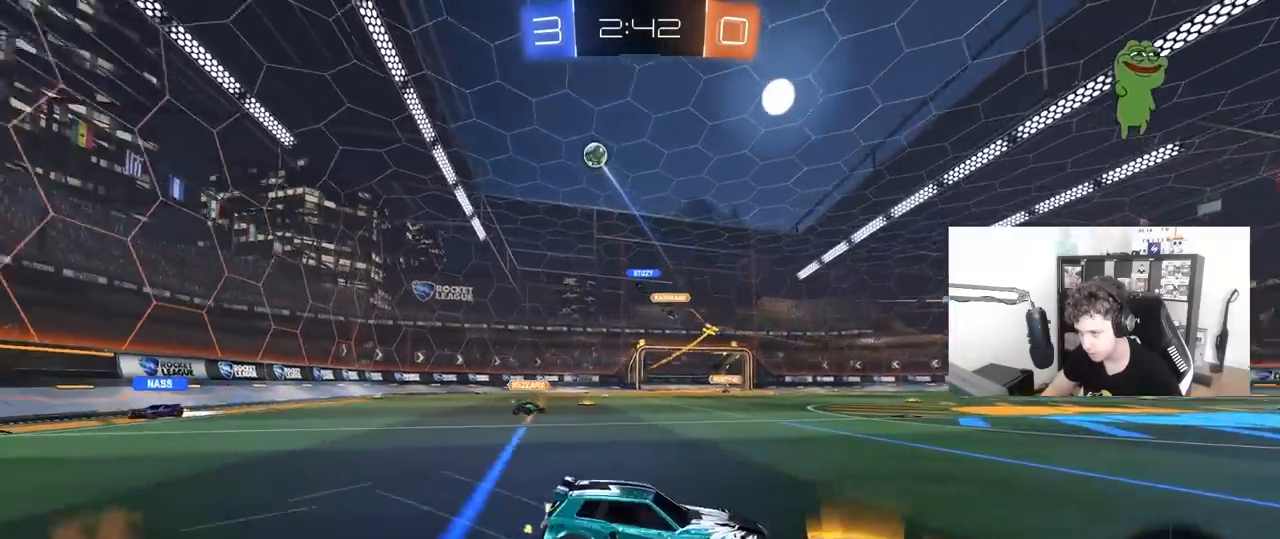
{"keys": ["w"], "mouse": [], "mouse_move": "still", "events": [[33, "mouse_right", "up"], [117, "shift", "up"], [317, "a", "up"]]}